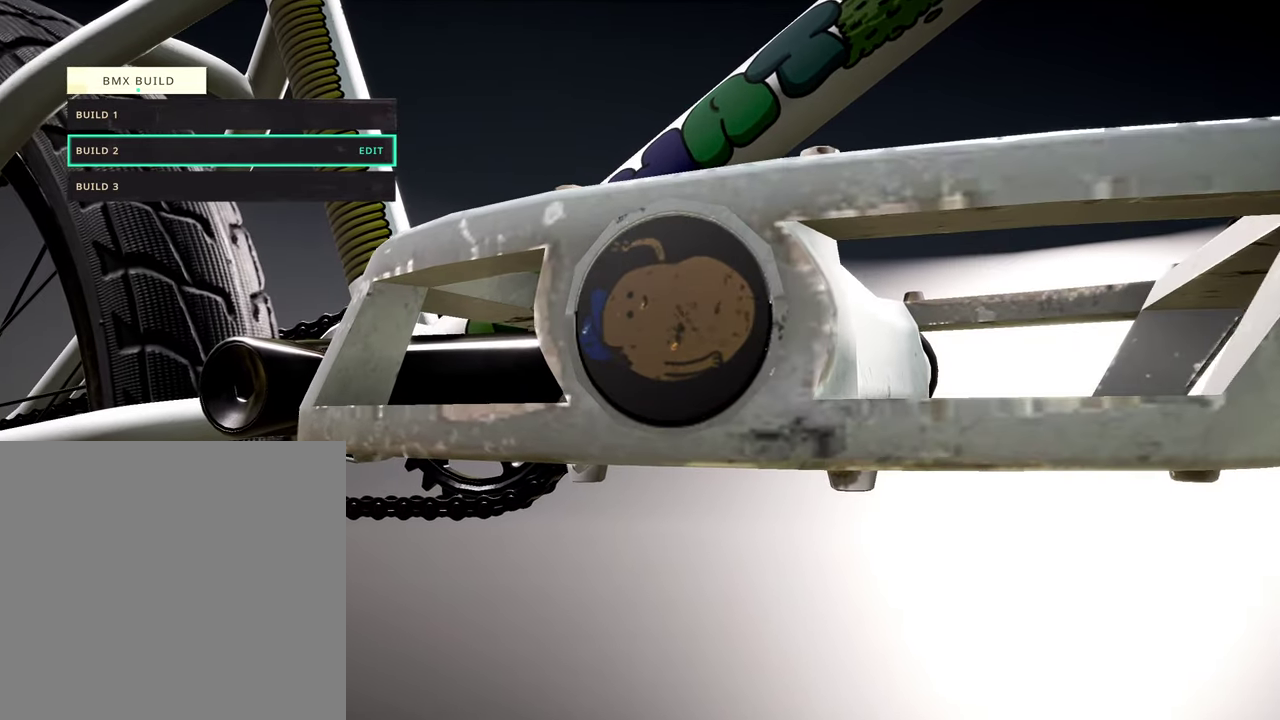
Gameplay with a controller (Xbox layout); each line is a JSON object with the inputs held at the frame after it (dt_ms = milliseconds from this image to that frame). "events" lists button and stick changes between this image and that frame as [ms after this image, input, new state], when the widget could be followed in between.
{"dt_ms": 500, "buttons": [], "left_stick": "down-right", "right_stick": "center", "events": [[184, "left_stick", "down-right"]]}
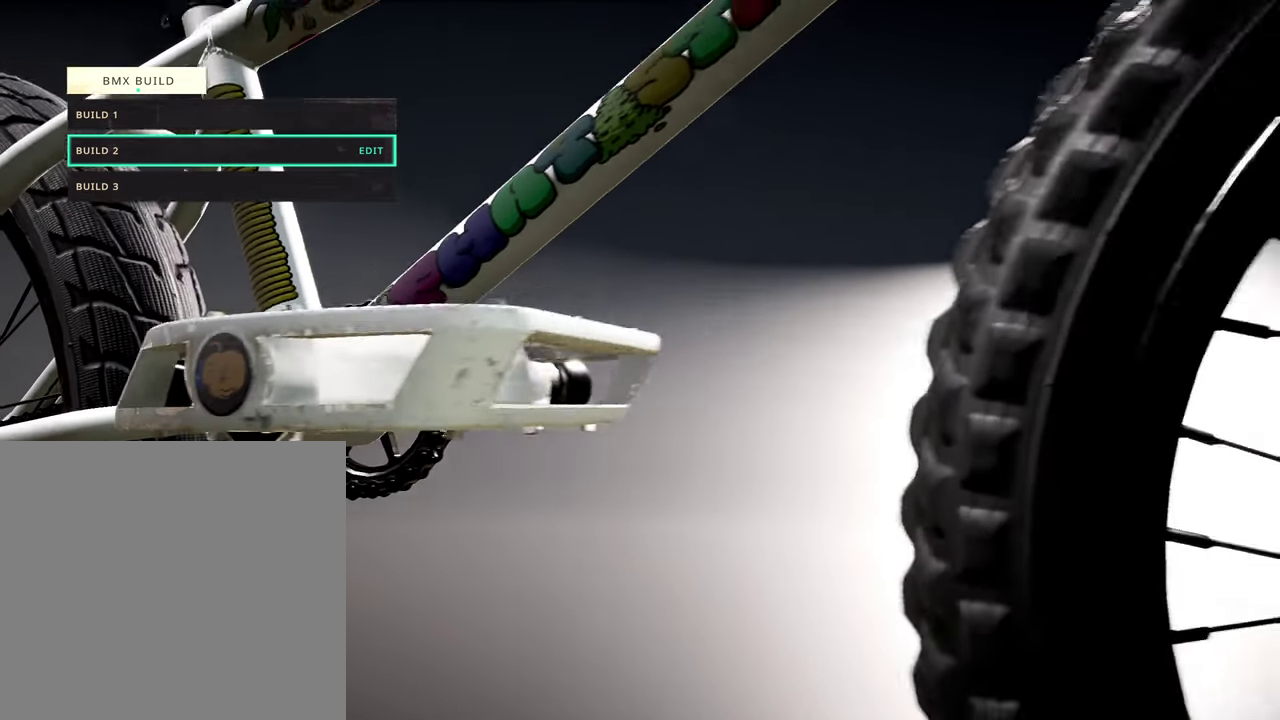
{"dt_ms": 500, "buttons": [], "left_stick": "center", "right_stick": "center", "events": [[184, "left_stick", "center"], [284, "left_stick", "down-right"], [467, "left_stick", "center"]]}
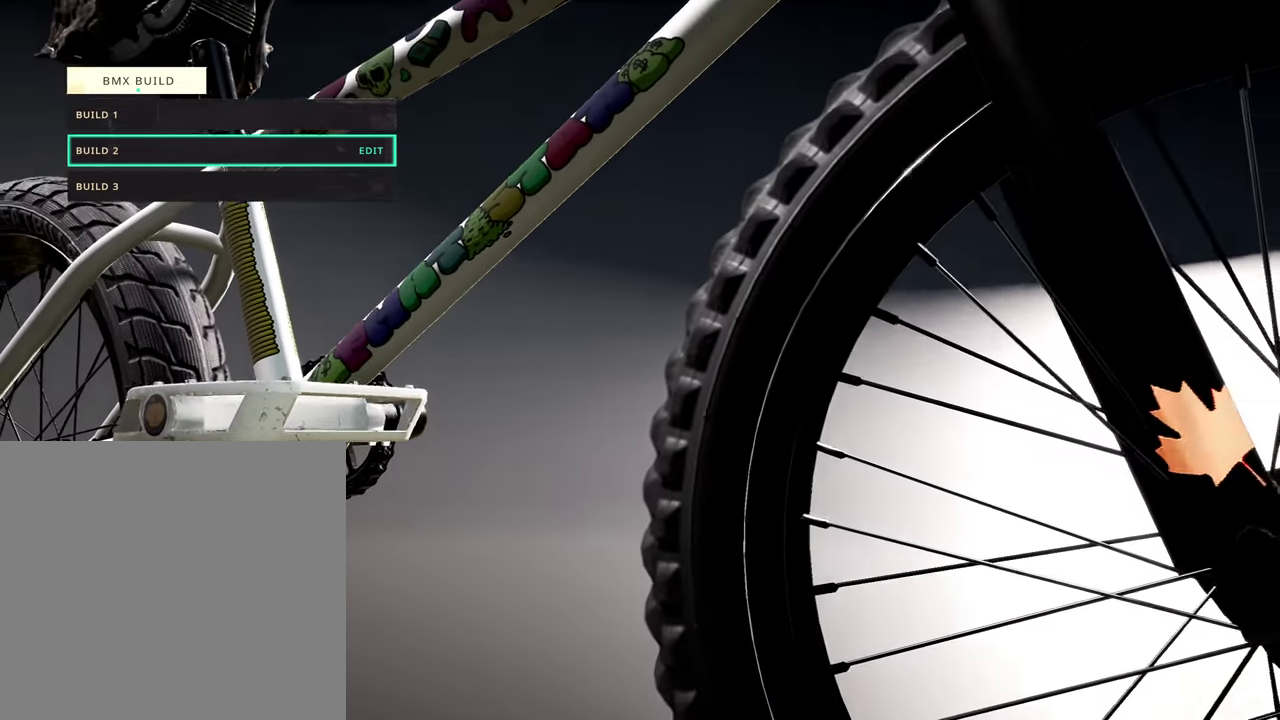
{"dt_ms": 300, "buttons": [], "left_stick": "left", "right_stick": "center", "events": [[300, "left_stick", "left"]]}
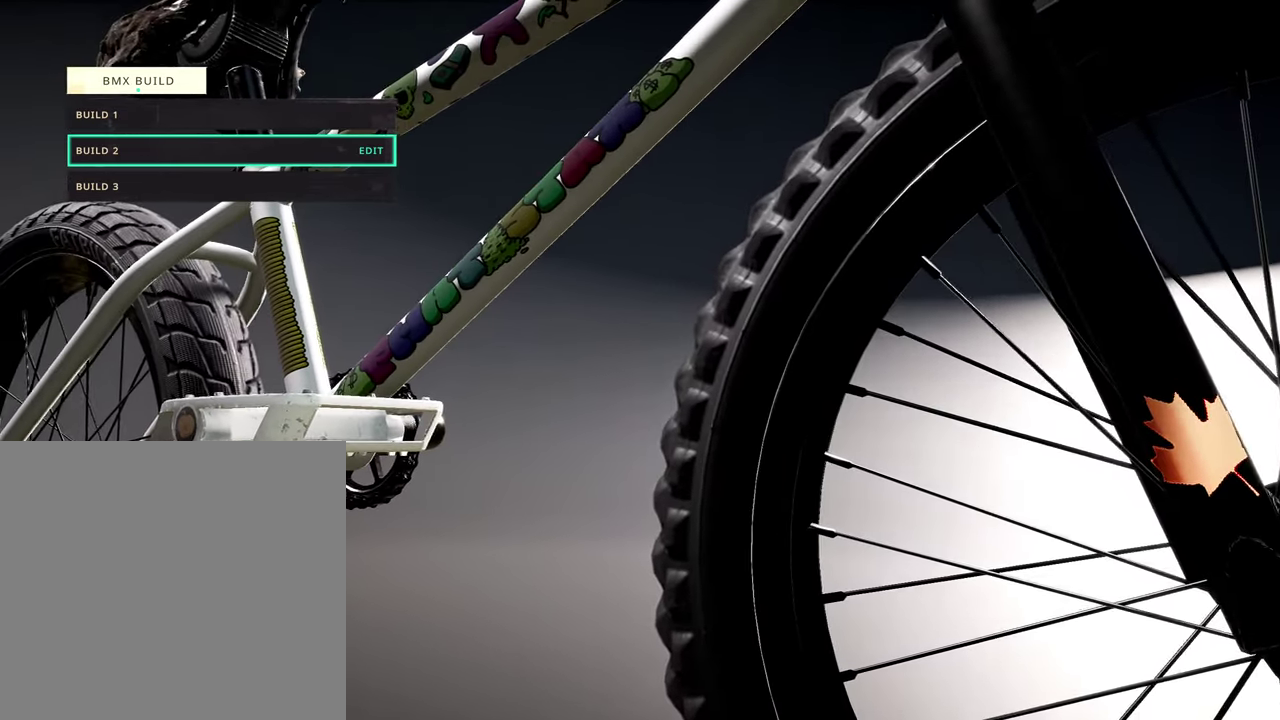
{"dt_ms": 800, "buttons": [], "left_stick": "center", "right_stick": "center", "events": [[134, "left_stick", "up-left"], [284, "right_stick", "right"], [517, "left_stick", "up"], [650, "left_stick", "center"], [717, "right_stick", "center"]]}
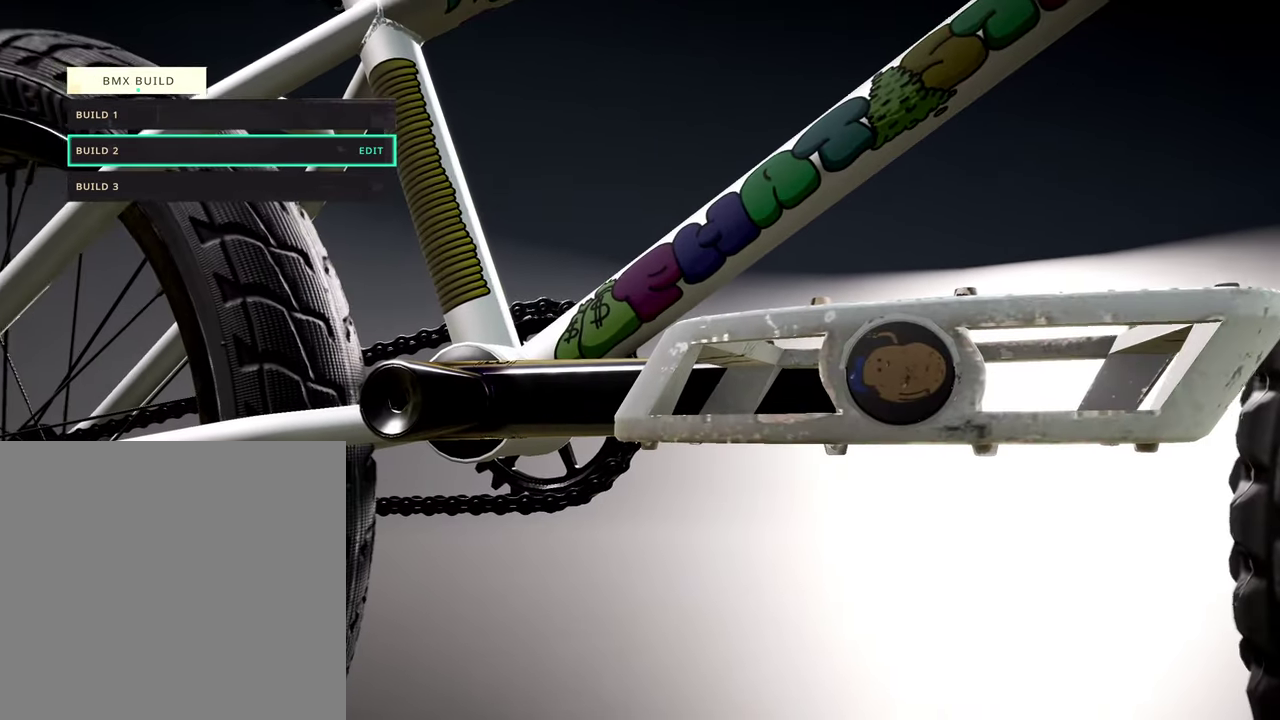
{"dt_ms": 400, "buttons": [], "left_stick": "center", "right_stick": "center", "events": []}
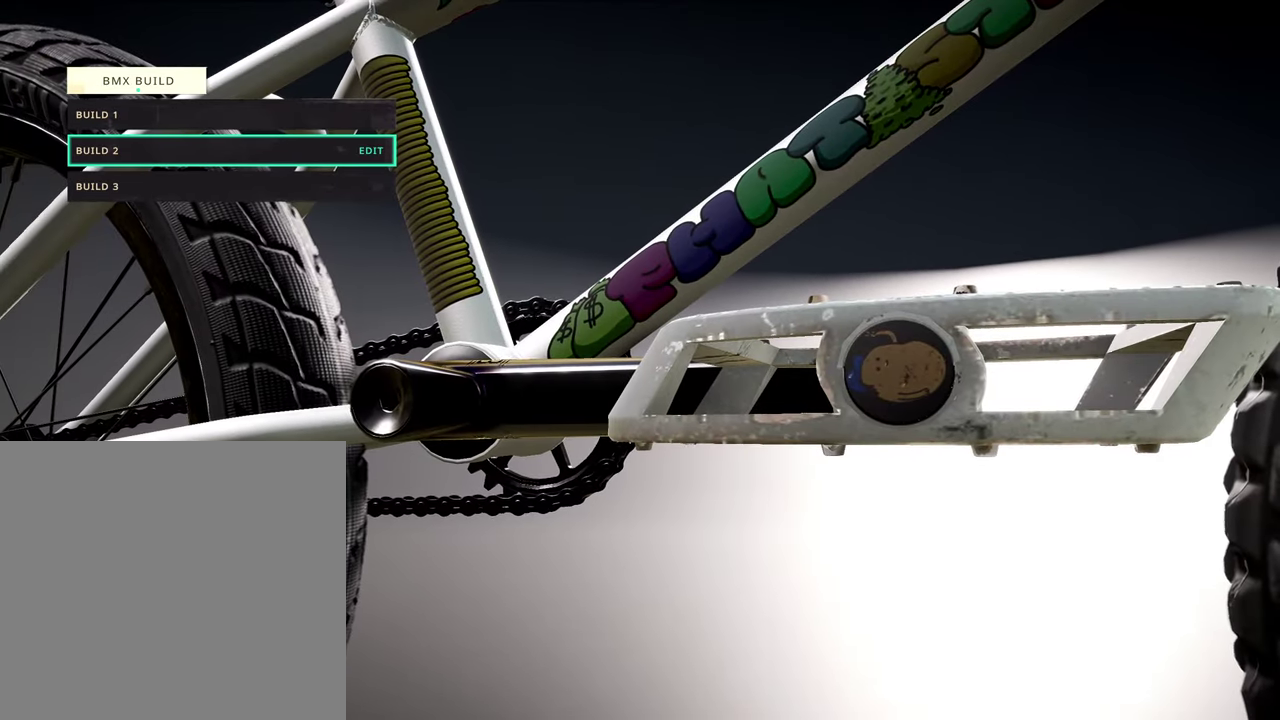
{"dt_ms": 600, "buttons": [], "left_stick": "up-right", "right_stick": "left", "events": [[184, "left_stick", "right"], [267, "right_stick", "left"], [417, "left_stick", "up-right"]]}
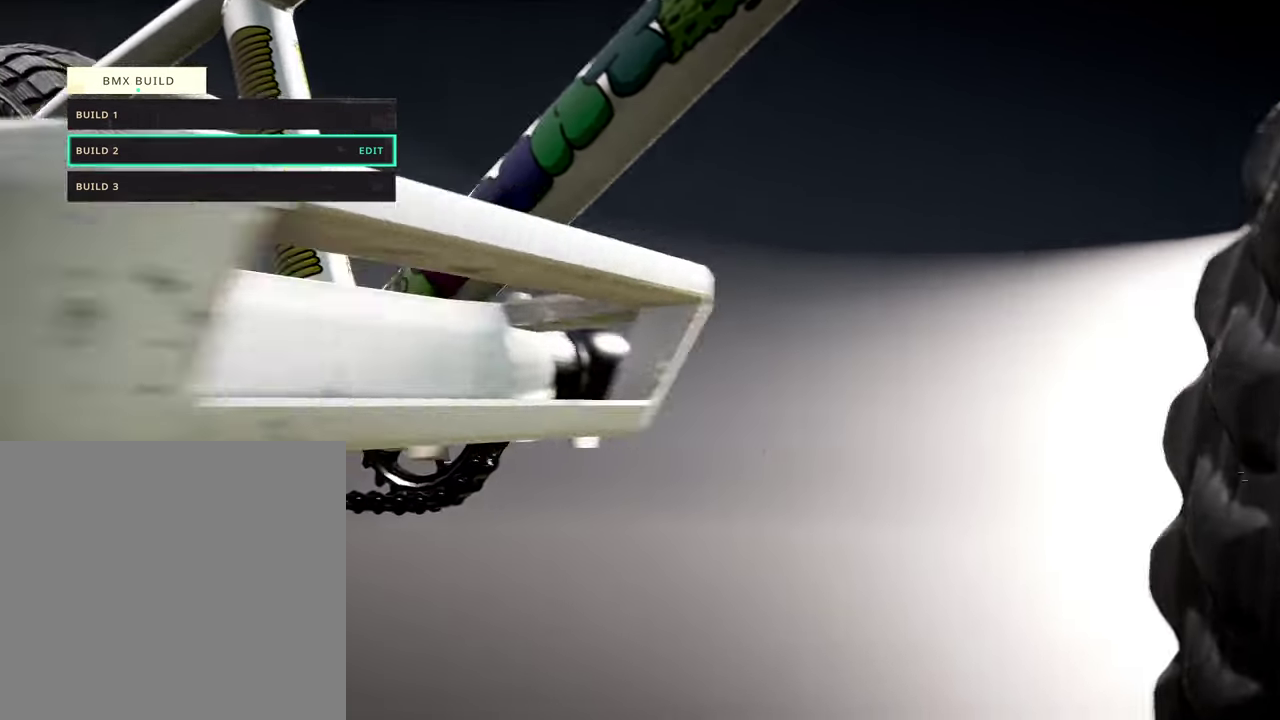
{"dt_ms": 400, "buttons": [], "left_stick": "up-right", "right_stick": "left", "events": []}
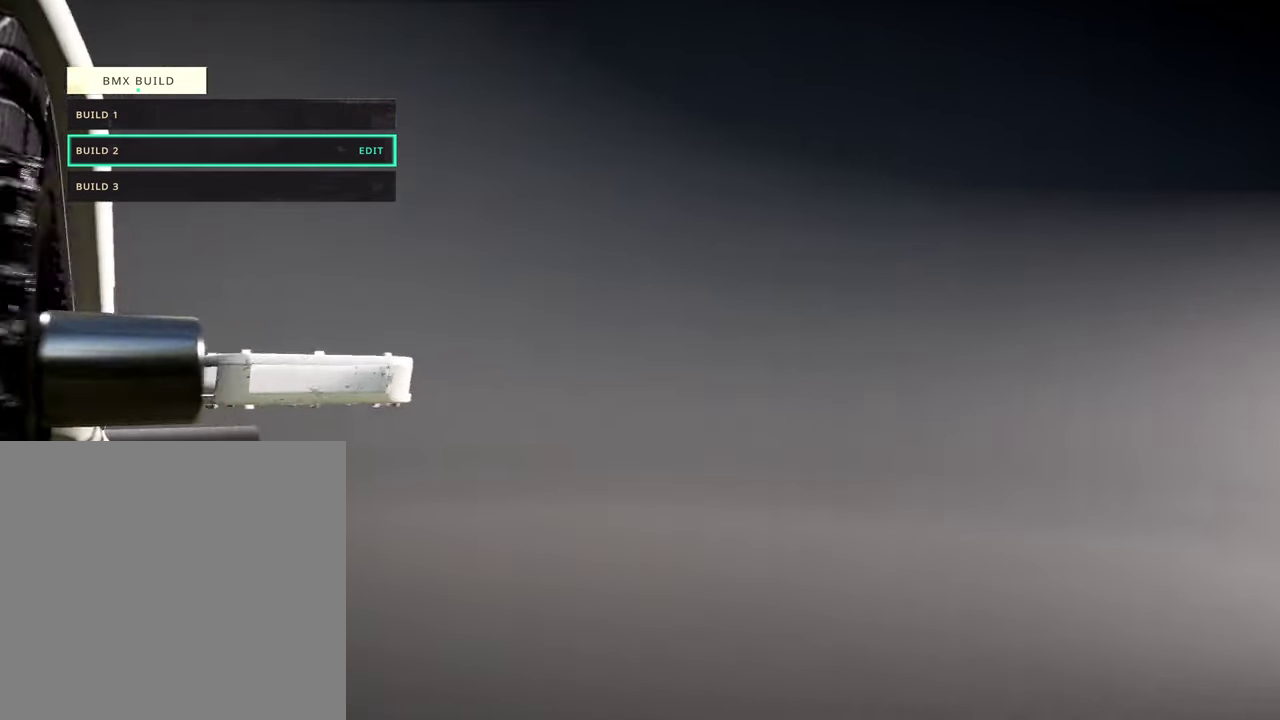
{"dt_ms": 400, "buttons": [], "left_stick": "up-right", "right_stick": "left", "events": [[150, "left_stick", "center"], [300, "left_stick", "up-right"]]}
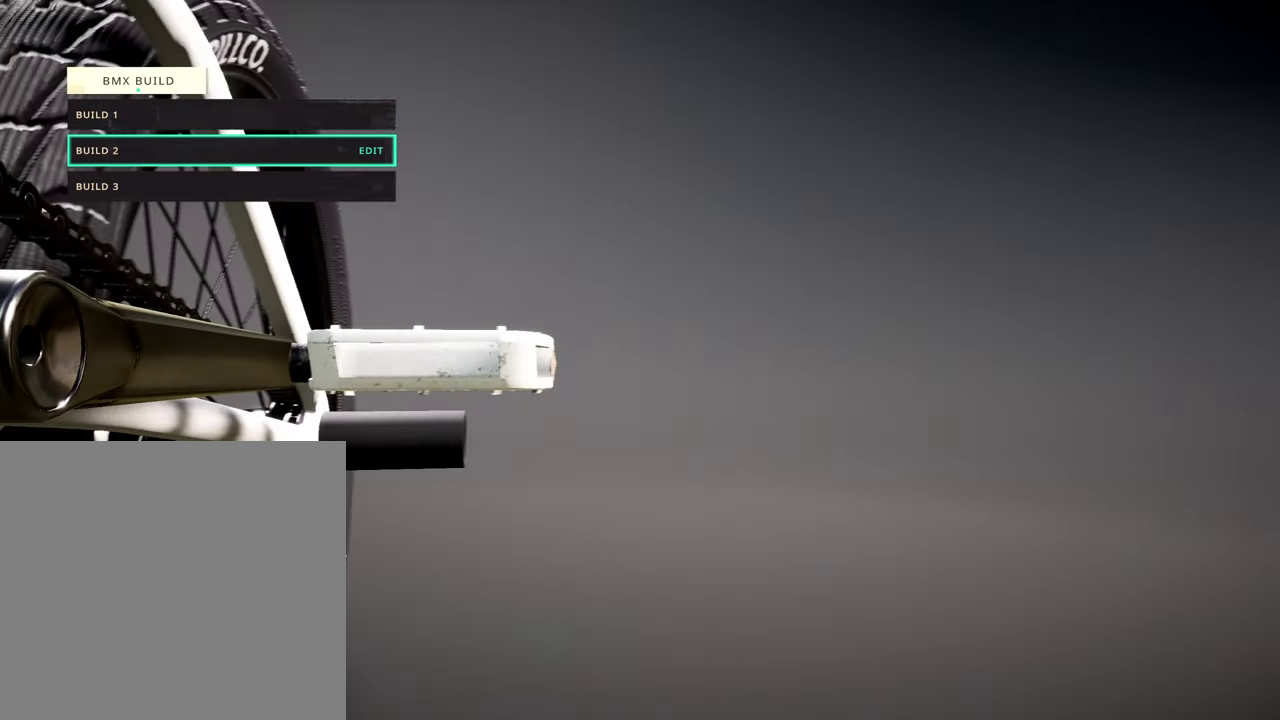
{"dt_ms": 800, "buttons": [], "left_stick": "up-right", "right_stick": "left", "events": []}
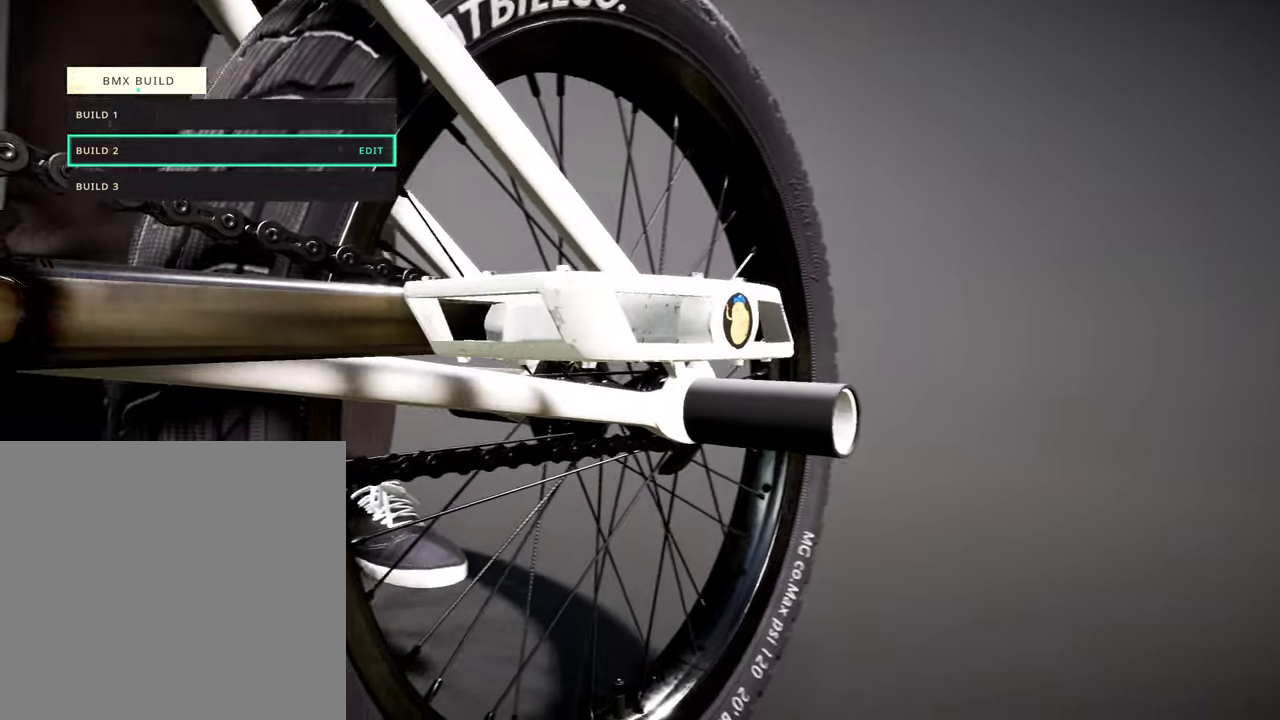
{"dt_ms": 300, "buttons": [], "left_stick": "up-right", "right_stick": "left", "events": []}
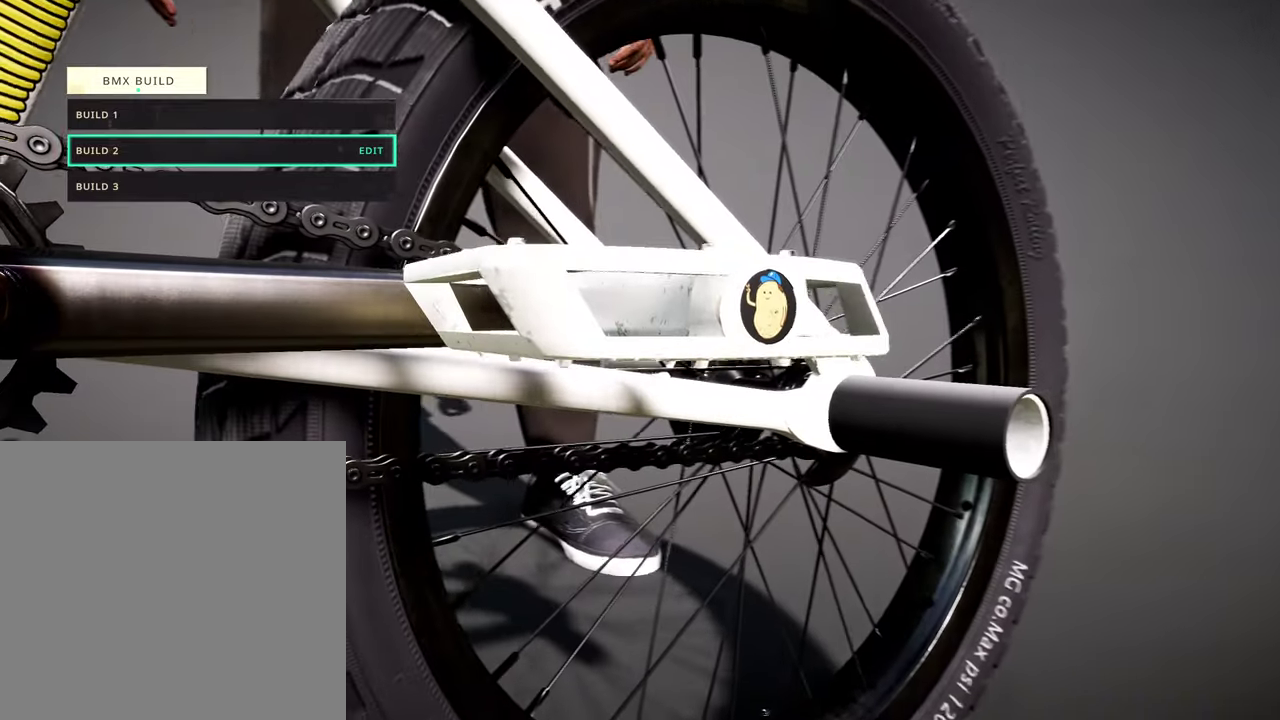
{"dt_ms": 500, "buttons": [], "left_stick": "center", "right_stick": "center", "events": [[300, "left_stick", "center"], [400, "right_stick", "center"]]}
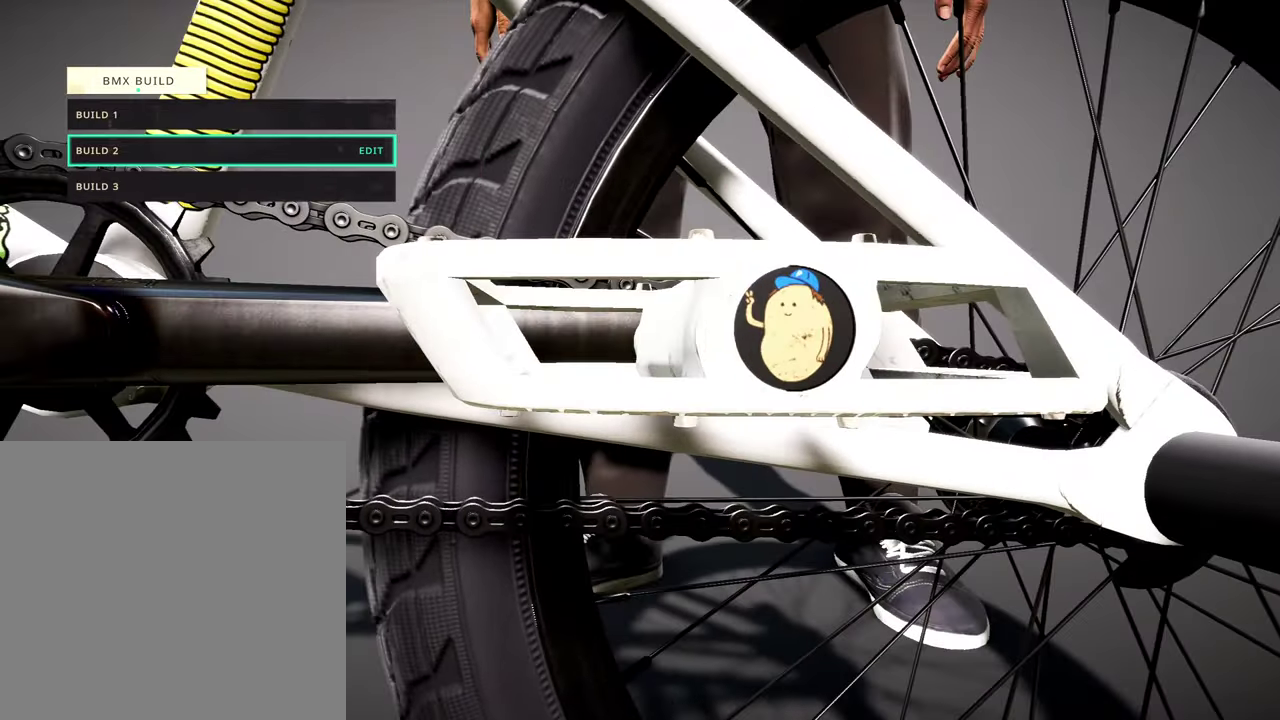
{"dt_ms": 500, "buttons": [], "left_stick": "center", "right_stick": "center", "events": []}
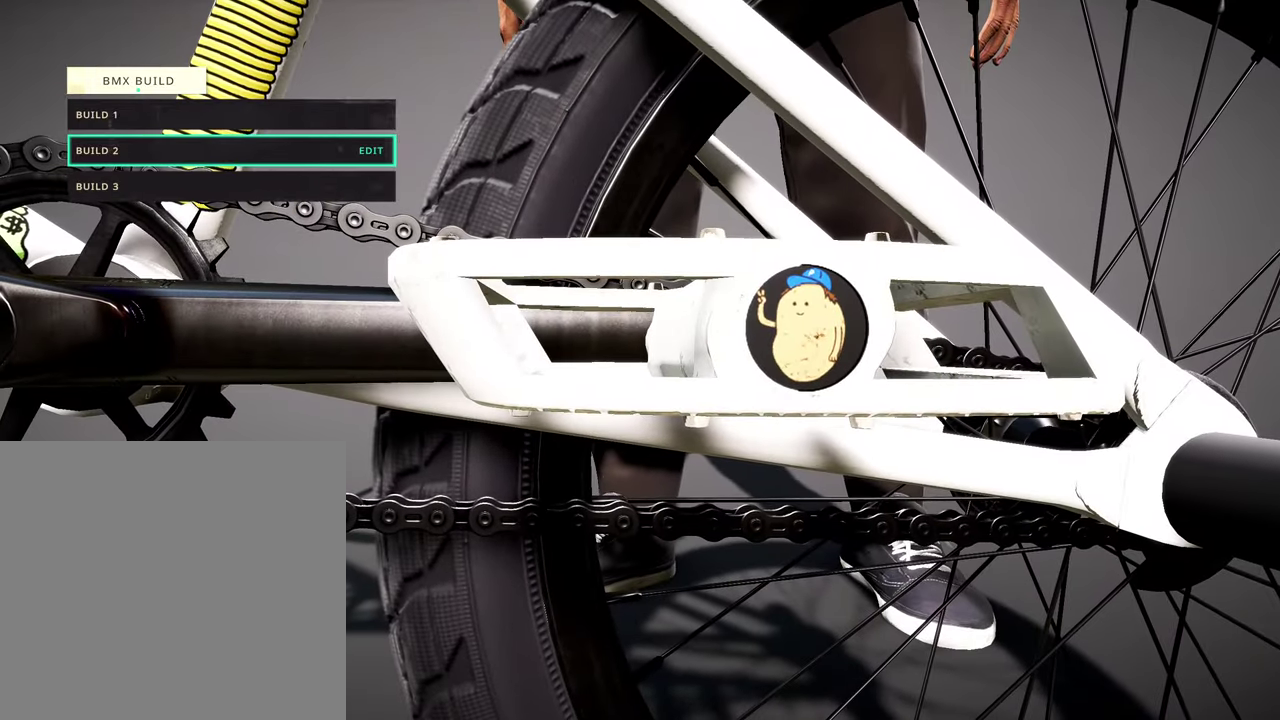
{"dt_ms": 300, "buttons": [], "left_stick": "center", "right_stick": "center", "events": []}
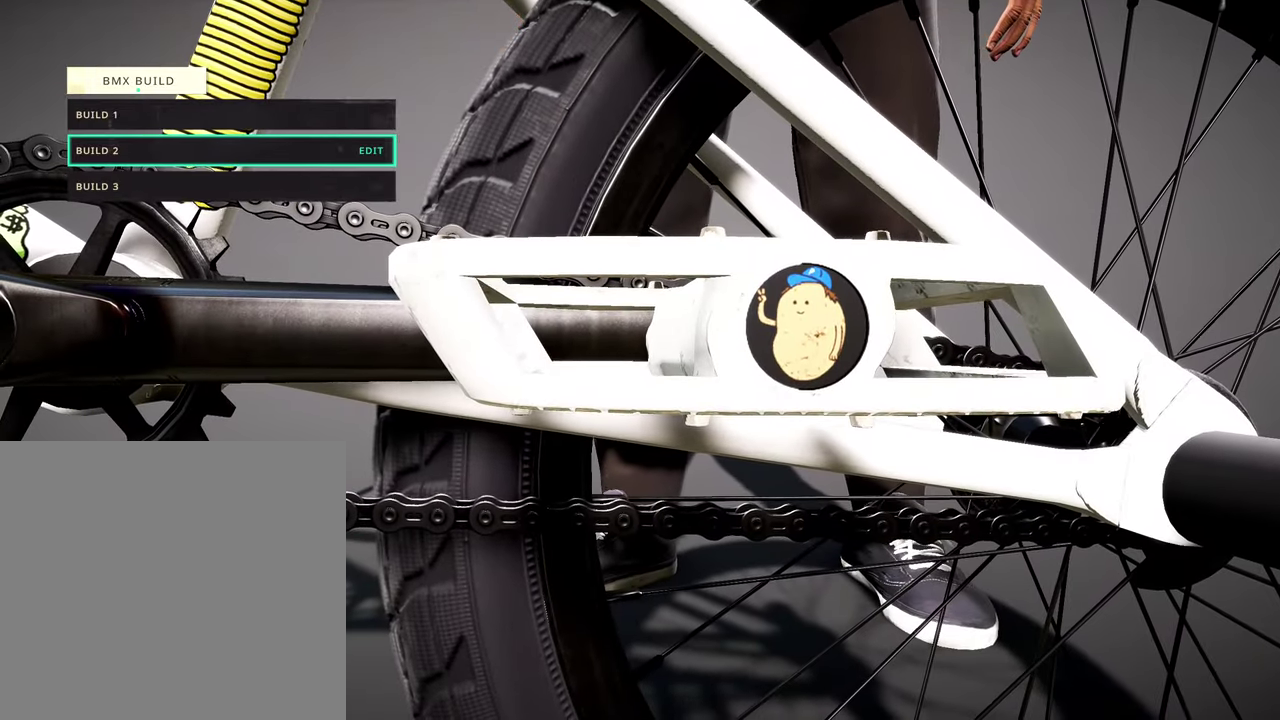
{"dt_ms": 900, "buttons": [], "left_stick": "center", "right_stick": "center", "events": []}
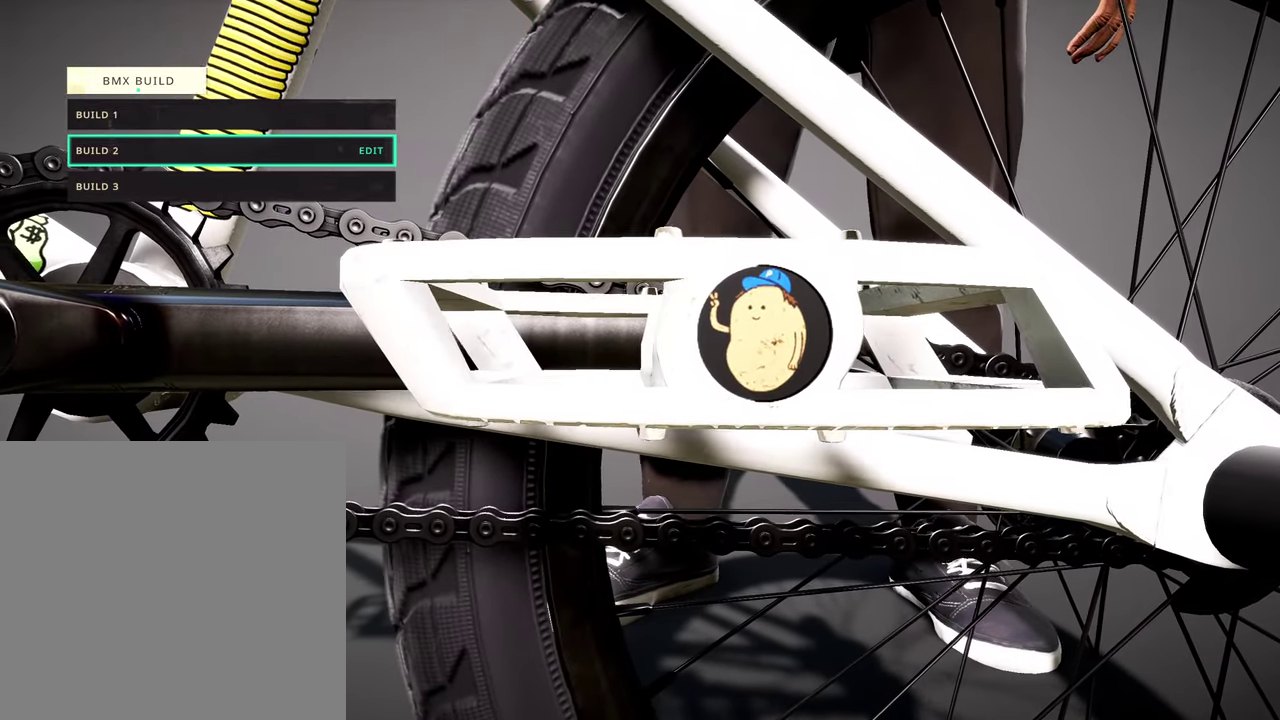
{"dt_ms": 300, "buttons": [], "left_stick": "center", "right_stick": "center", "events": []}
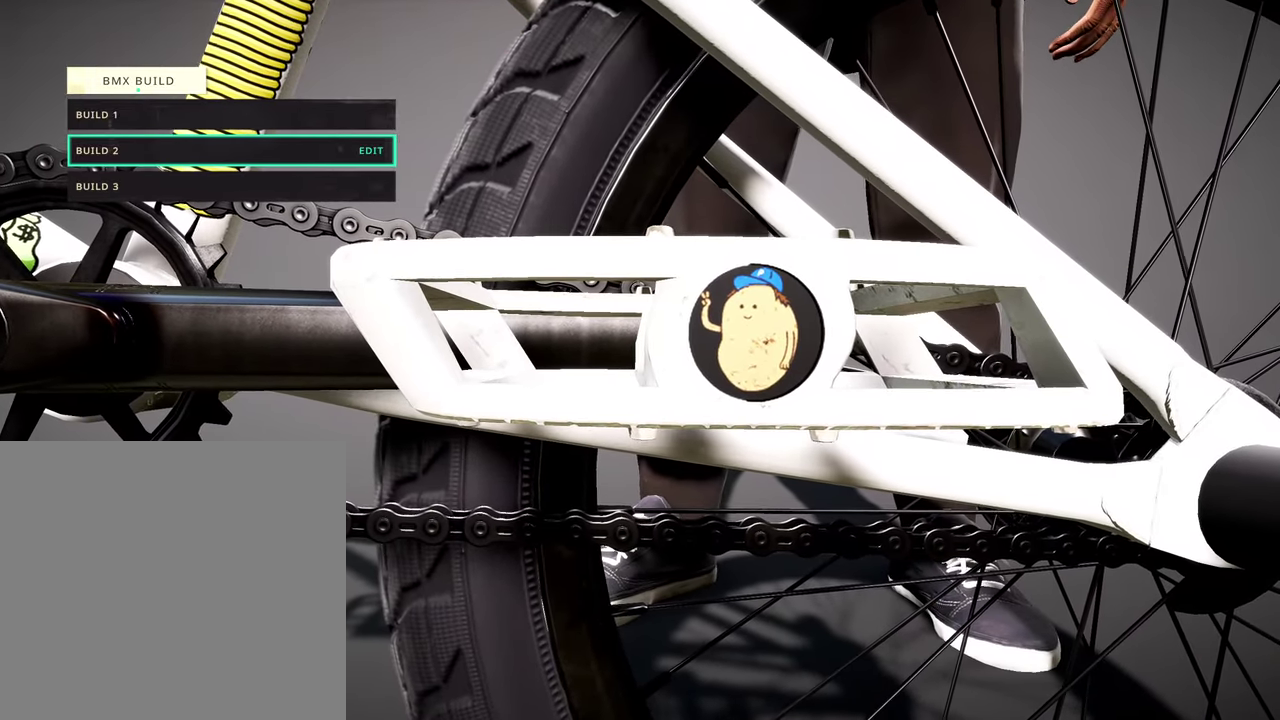
{"dt_ms": 500, "buttons": [], "left_stick": "center", "right_stick": "center", "events": []}
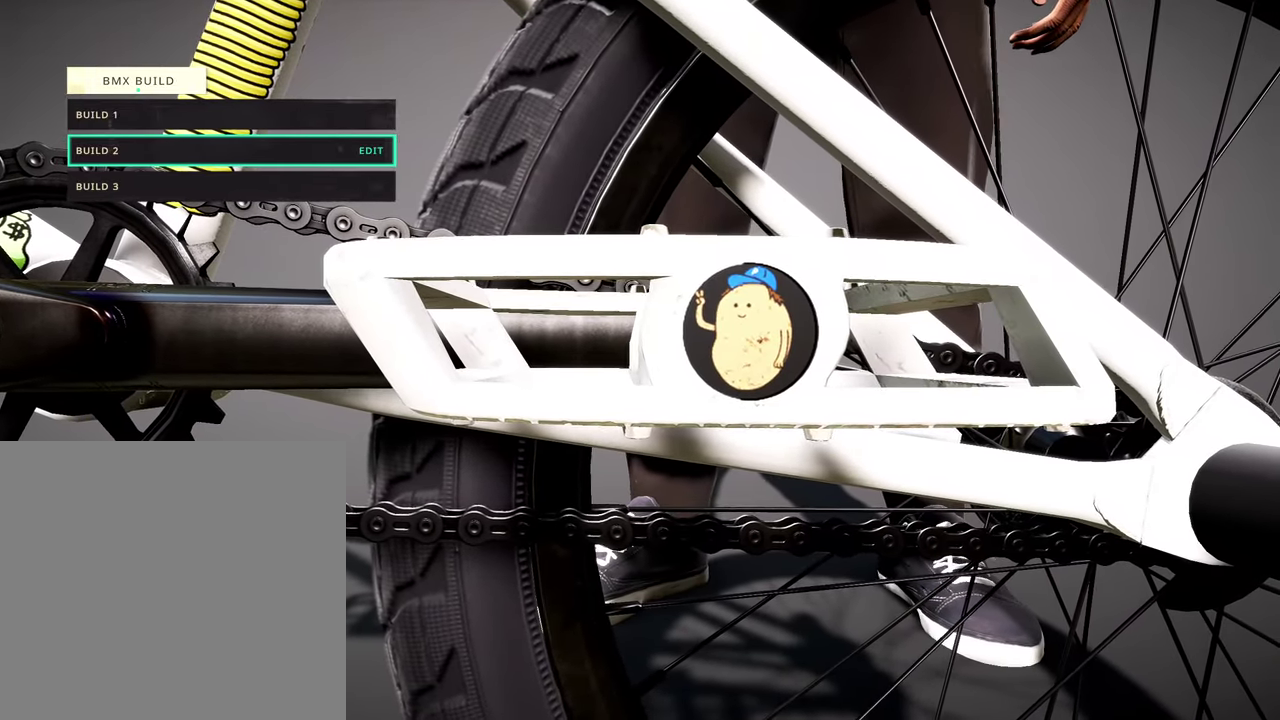
{"dt_ms": 500, "buttons": [], "left_stick": "left", "right_stick": "right", "events": [[234, "left_stick", "left"], [300, "right_stick", "right"]]}
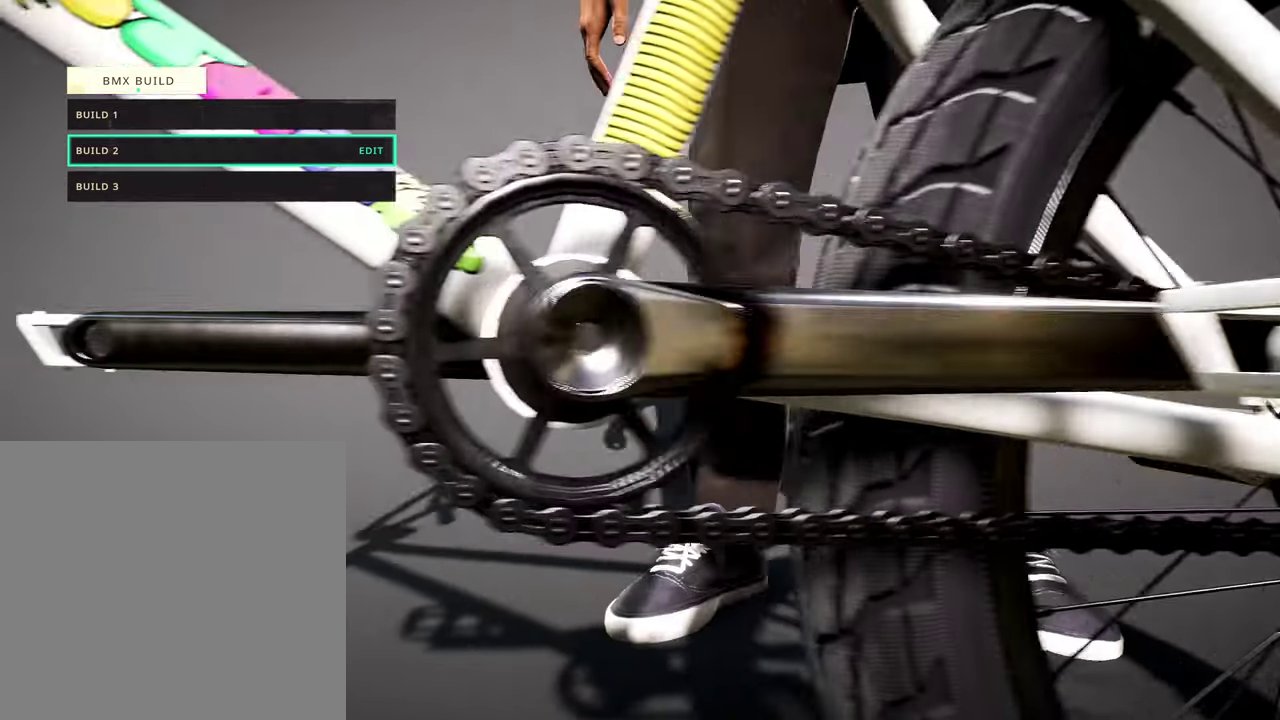
{"dt_ms": 300, "buttons": [], "left_stick": "up-left", "right_stick": "right", "events": [[150, "left_stick", "up-left"]]}
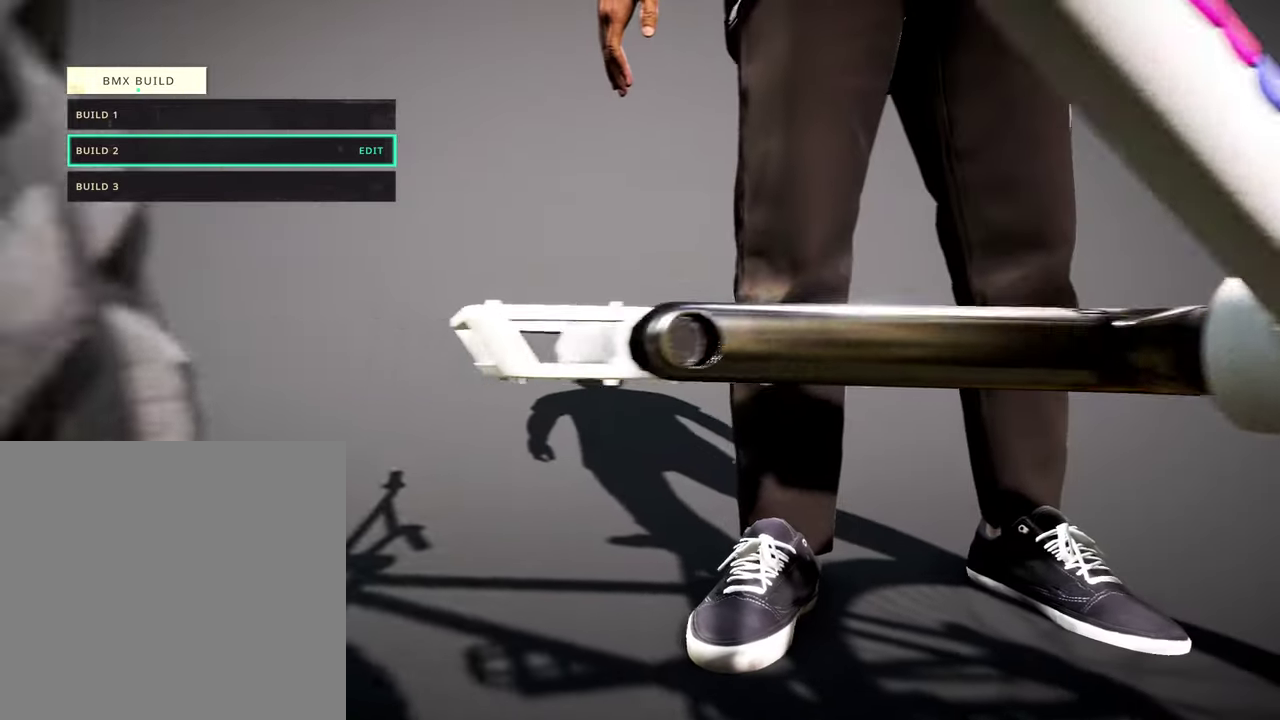
{"dt_ms": 800, "buttons": [], "left_stick": "center", "right_stick": "right", "events": [[467, "left_stick", "center"]]}
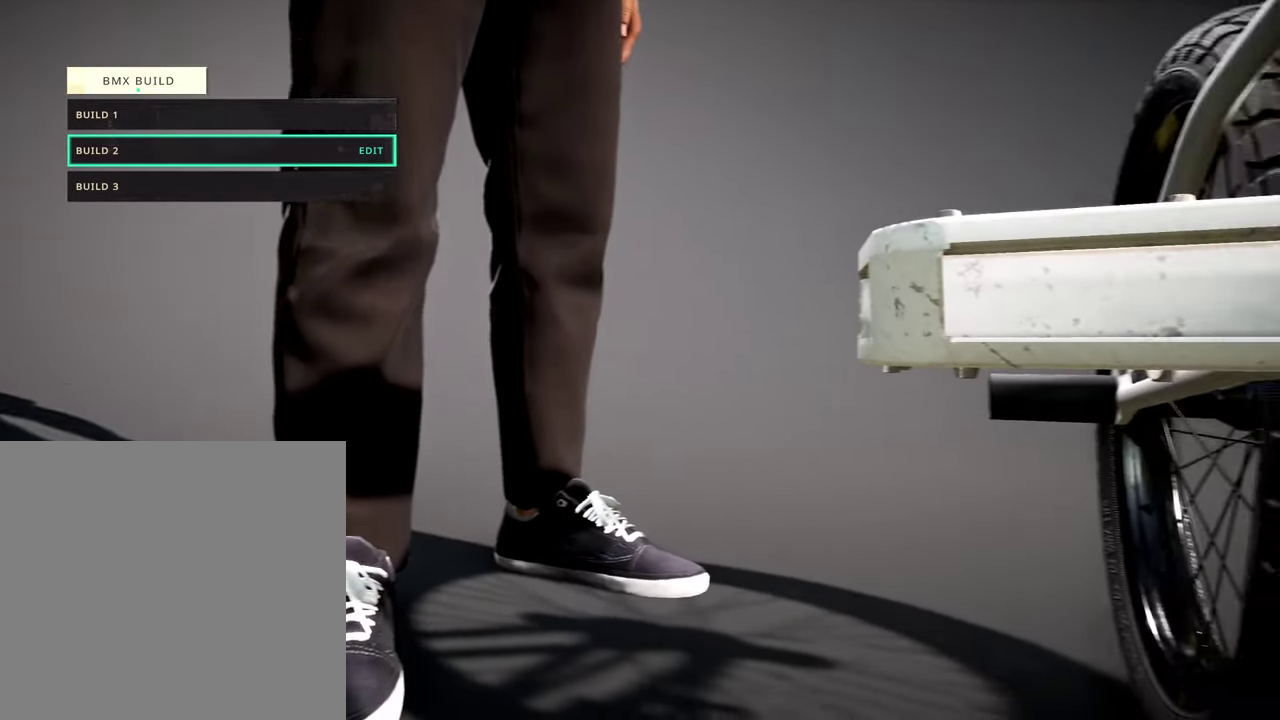
{"dt_ms": 400, "buttons": [], "left_stick": "center", "right_stick": "right", "events": [[117, "left_stick", "up-left"], [300, "left_stick", "center"]]}
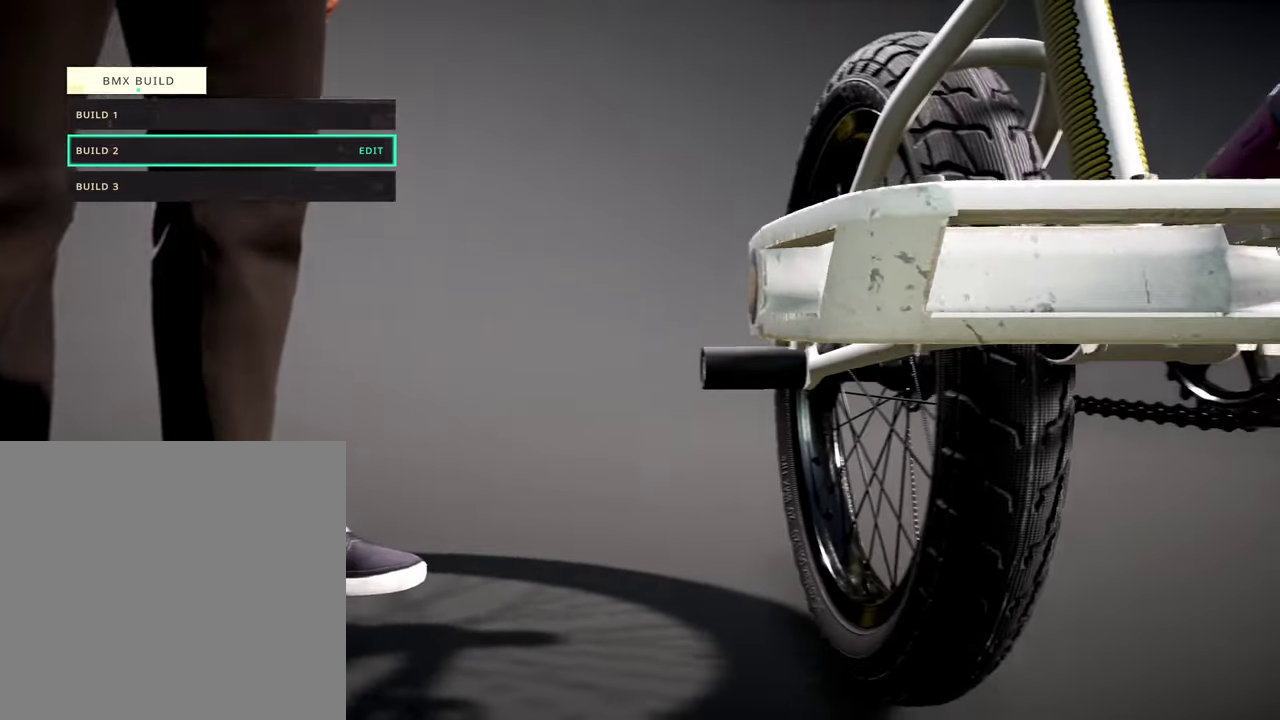
{"dt_ms": 400, "buttons": [], "left_stick": "center", "right_stick": "right", "events": []}
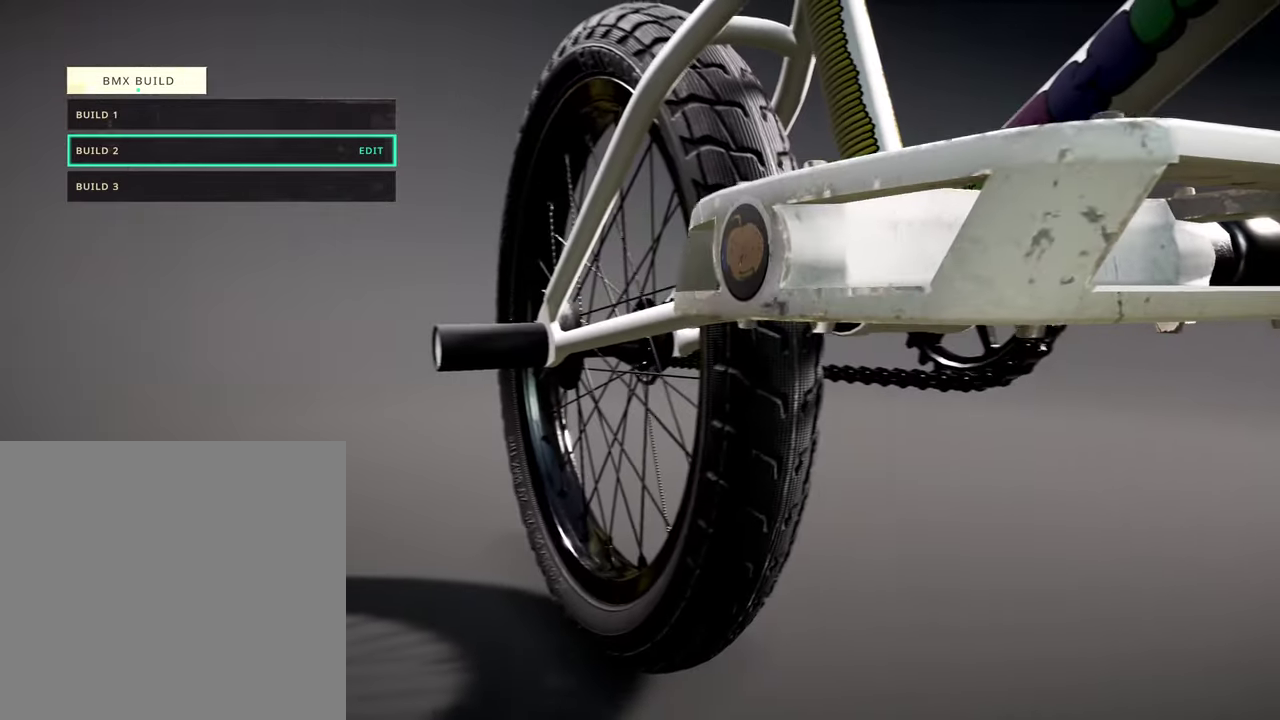
{"dt_ms": 800, "buttons": [], "left_stick": "center", "right_stick": "center", "events": [[617, "right_stick", "center"]]}
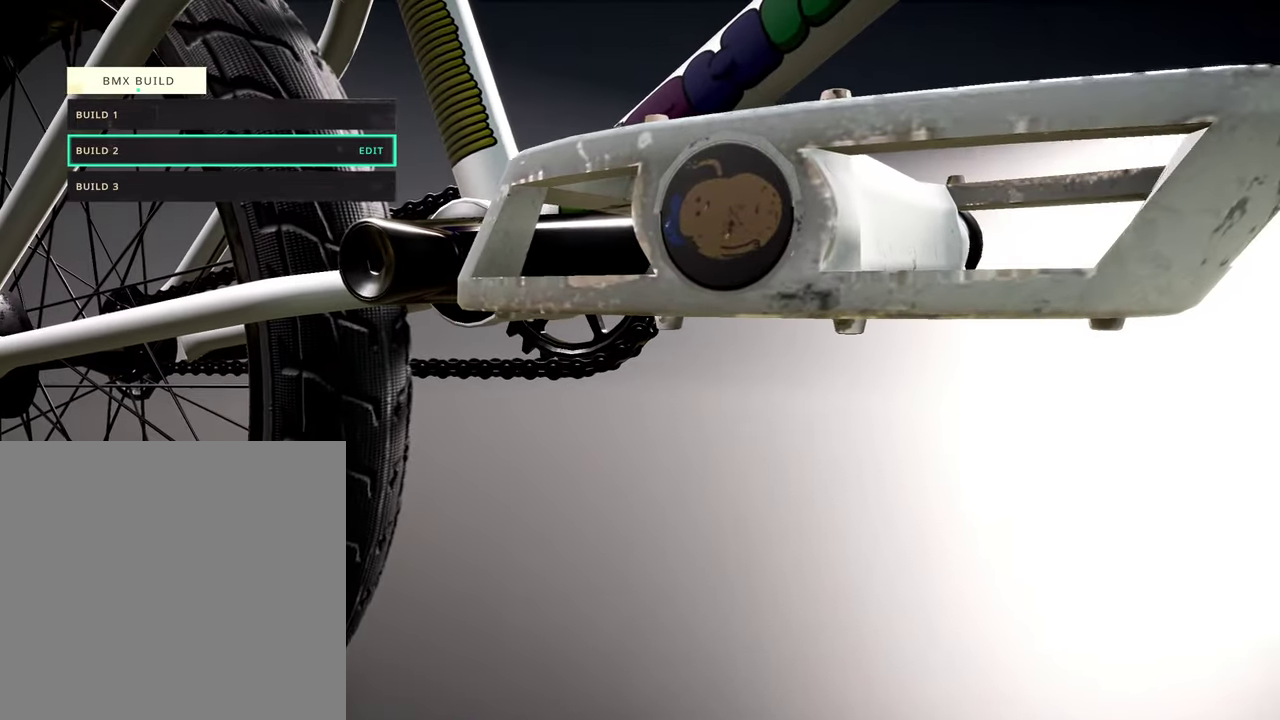
{"dt_ms": 300, "buttons": [], "left_stick": "center", "right_stick": "center", "events": []}
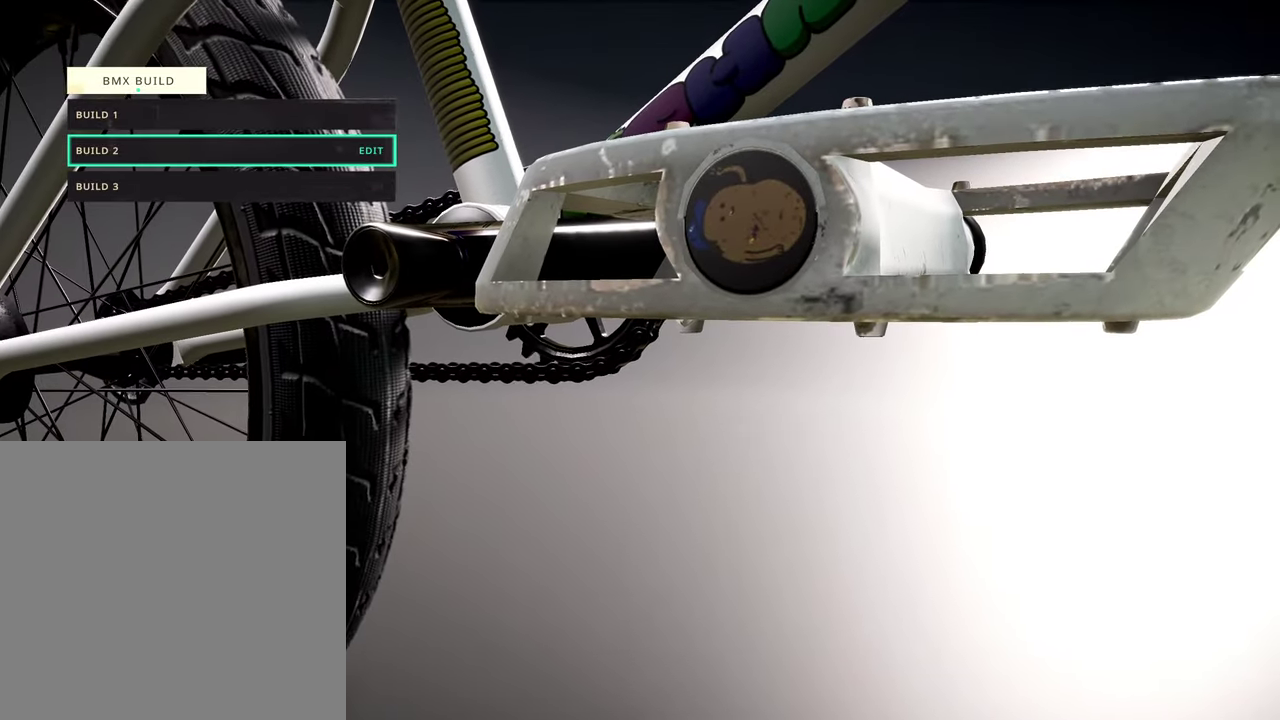
{"dt_ms": 600, "buttons": [], "left_stick": "center", "right_stick": "center", "events": []}
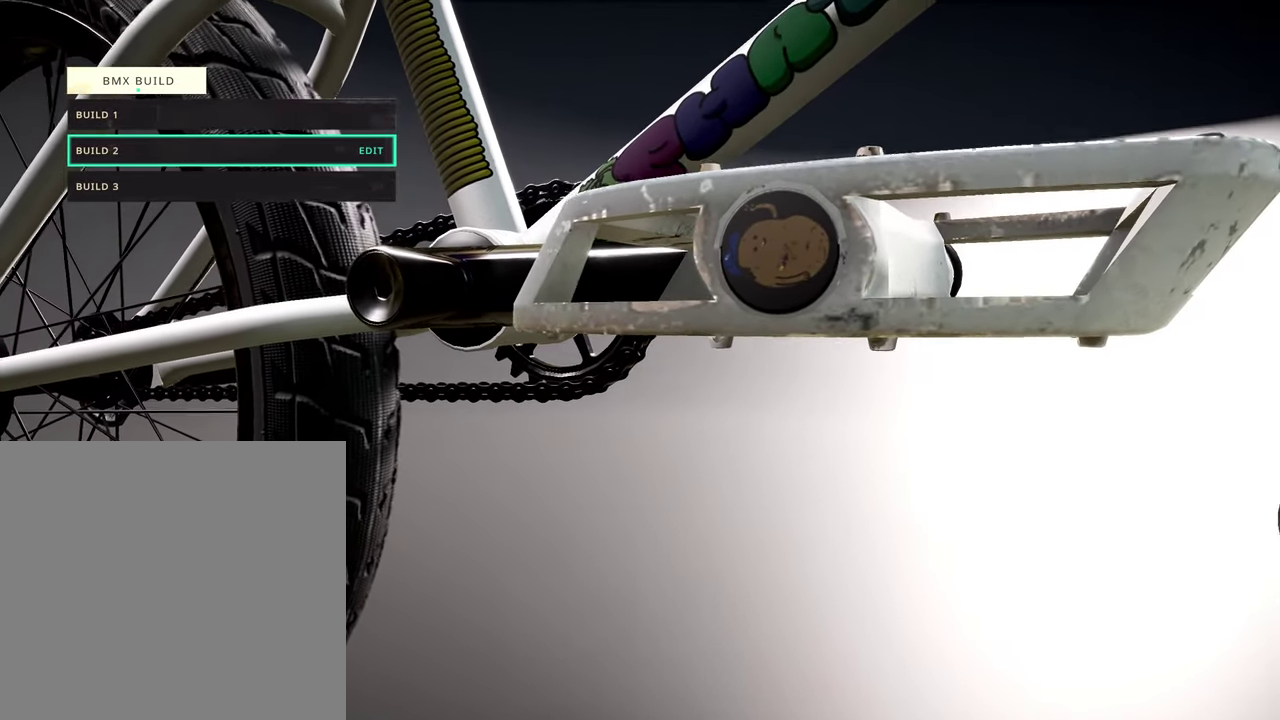
{"dt_ms": 400, "buttons": [], "left_stick": "center", "right_stick": "center", "events": []}